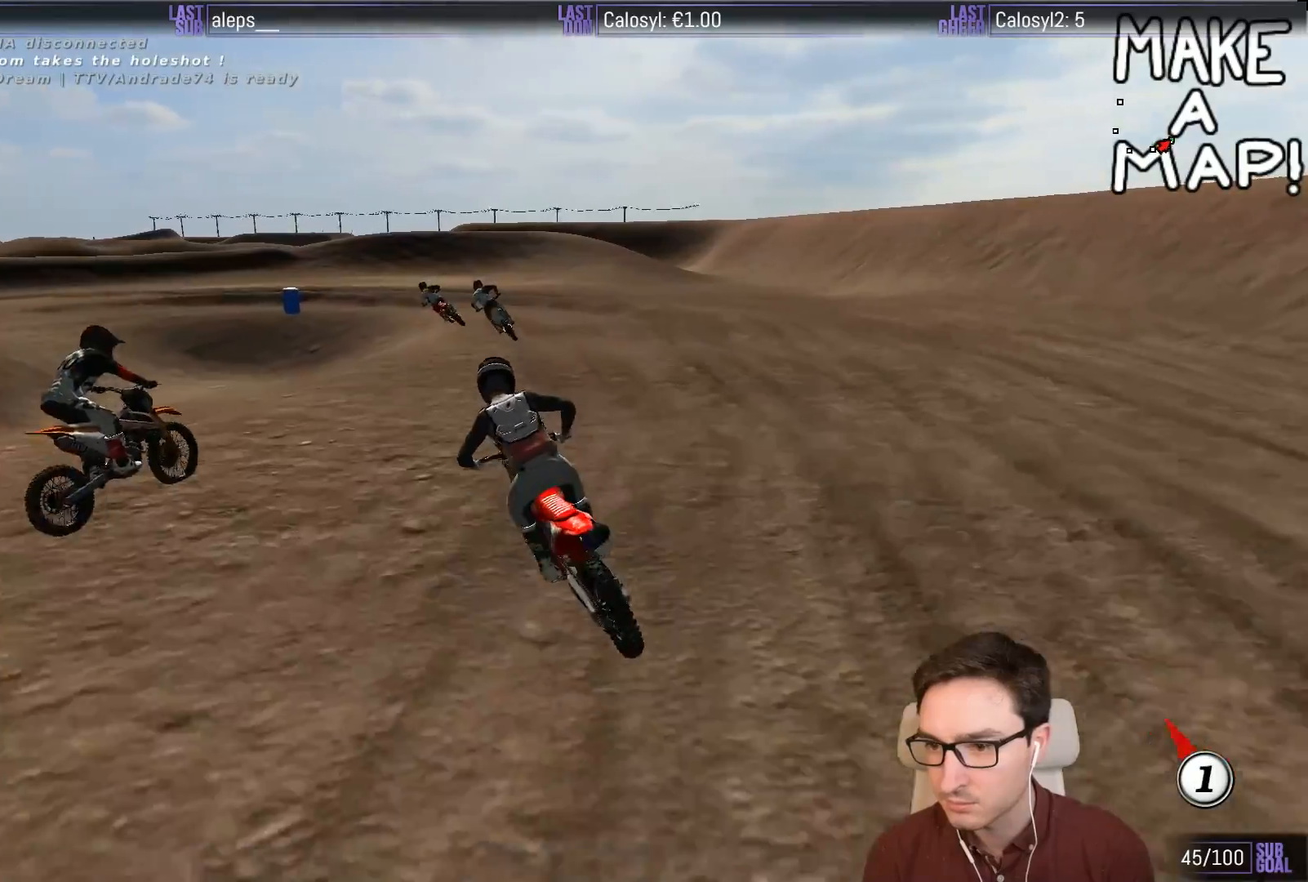
Gameplay with a controller (Xbox layout); each line is a JSON object with the inputs held at the frame after it. "events" lists button and stick changes between this image and that frame as [ms after this image, input, new state], when the widget could be followed in between. Not read: L3 R3 right_stick.
{"buttons": [], "left_stick": "center", "events": [[17, "A", "up"], [17, "left_stick", "center"], [83, "A", "down"], [150, "L2", "up"], [217, "A", "up"]]}
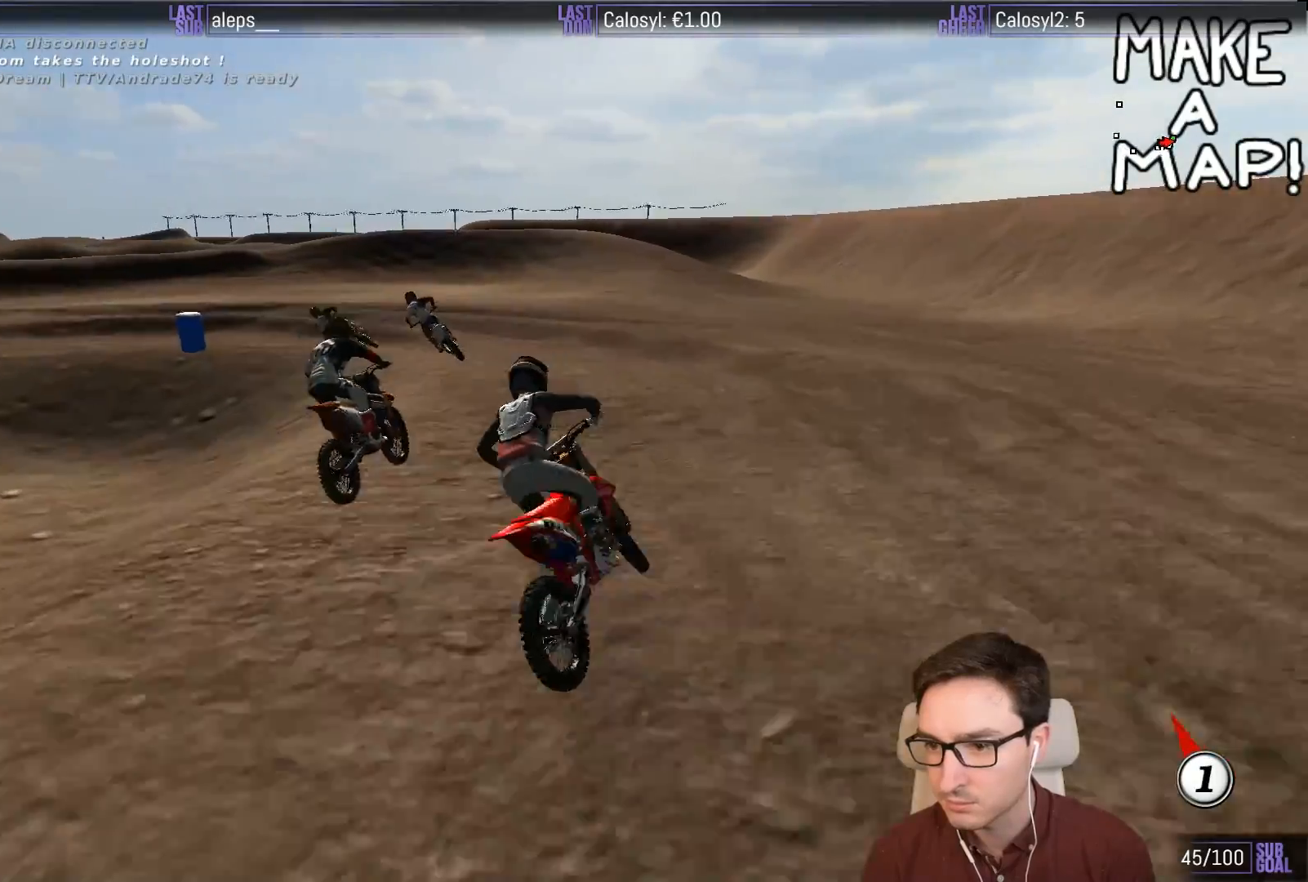
{"buttons": [], "left_stick": "left", "events": [[17, "left_stick", "right"], [183, "left_stick", "left"]]}
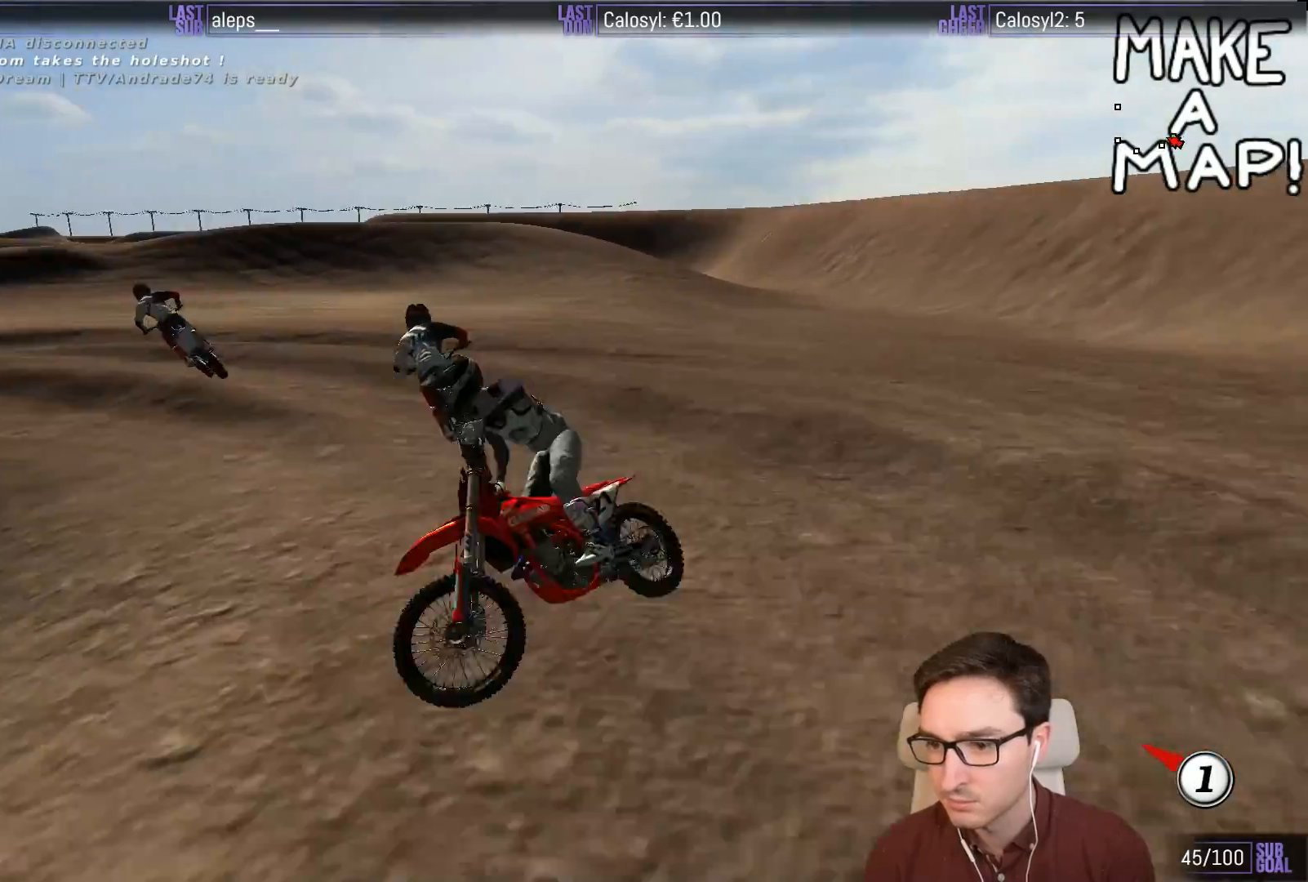
{"buttons": ["A"], "left_stick": "left", "events": [[283, "A", "down"]]}
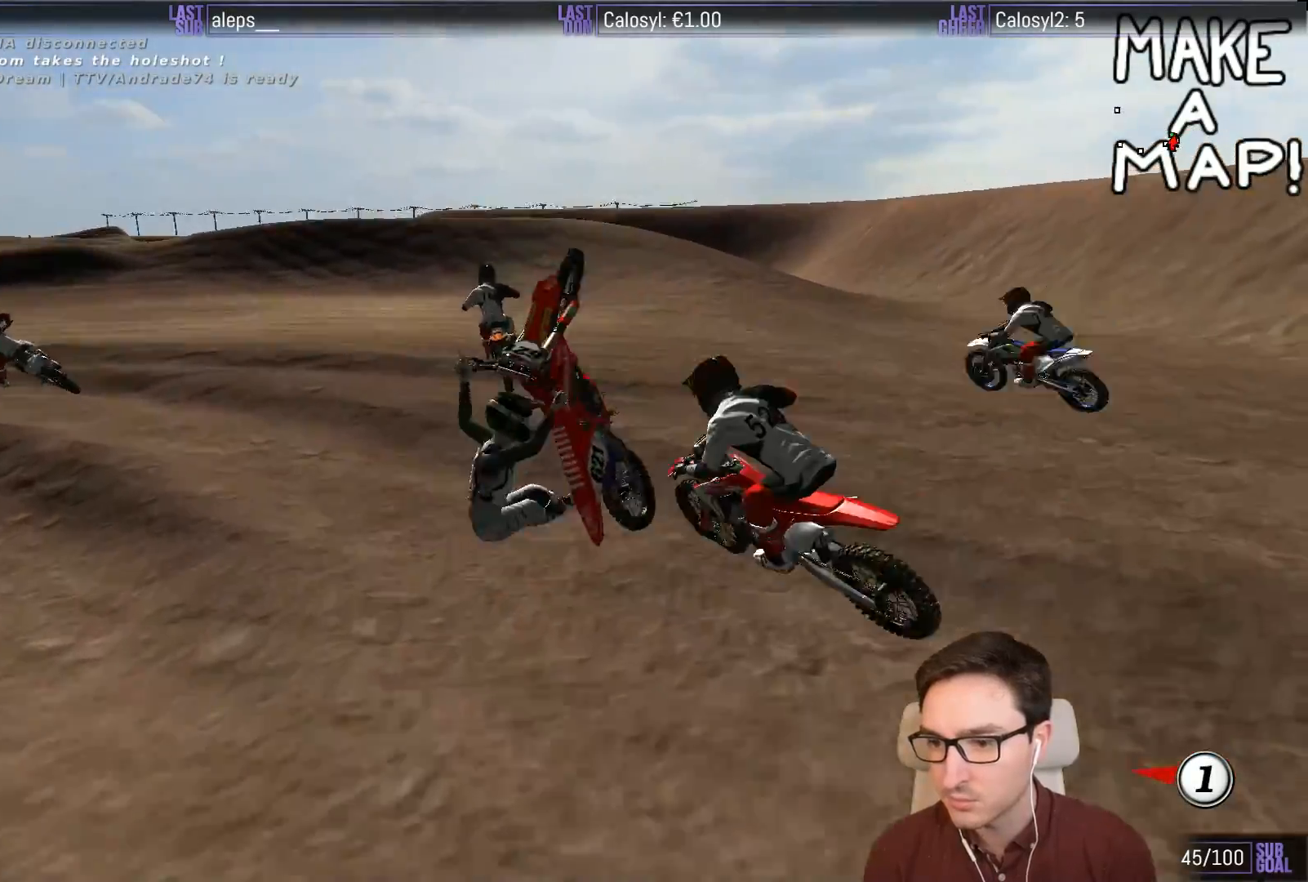
{"buttons": ["L2"], "left_stick": "center", "events": [[83, "L2", "down"], [417, "A", "up"], [417, "left_stick", "center"]]}
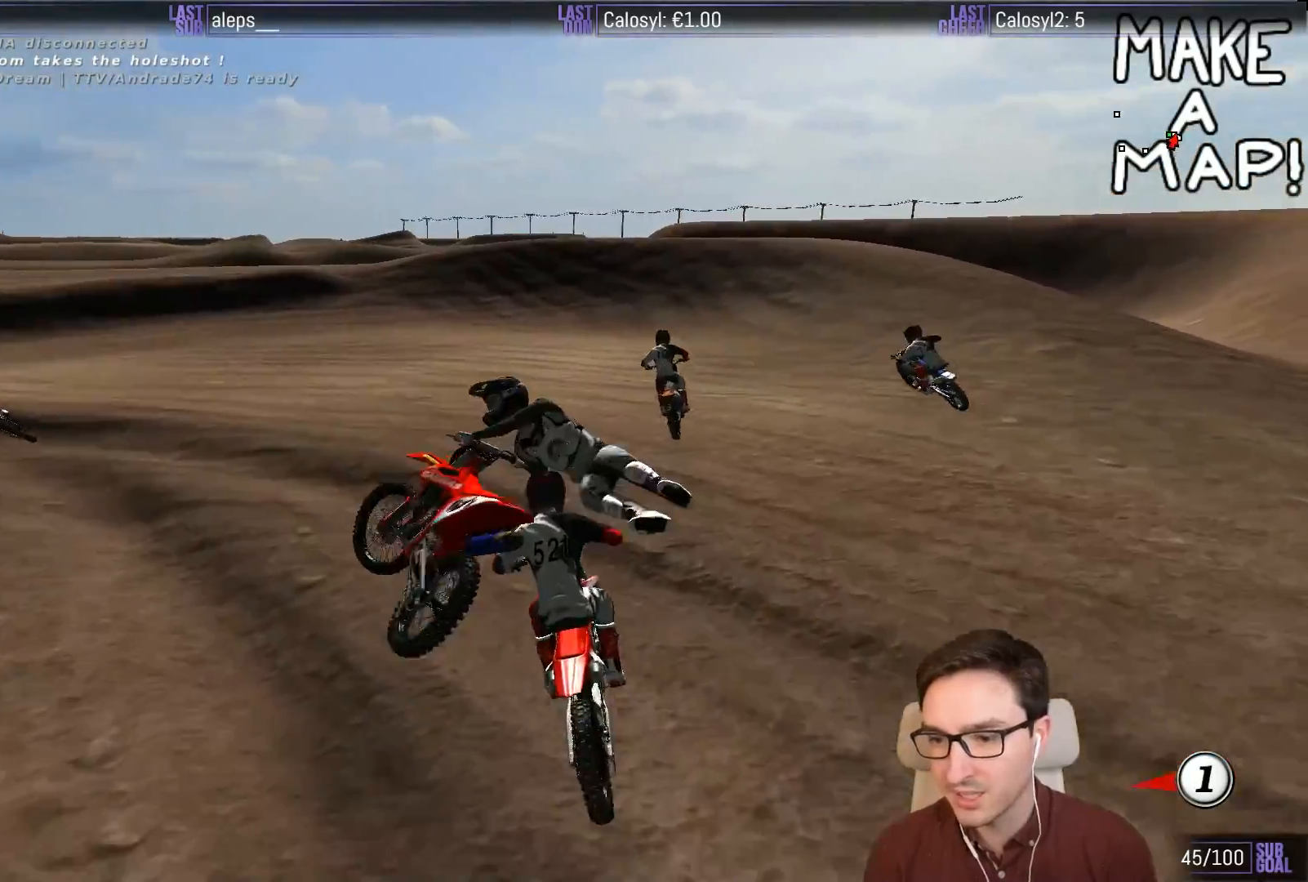
{"buttons": ["L2"], "left_stick": "center", "events": [[117, "L2", "up"], [317, "L2", "down"]]}
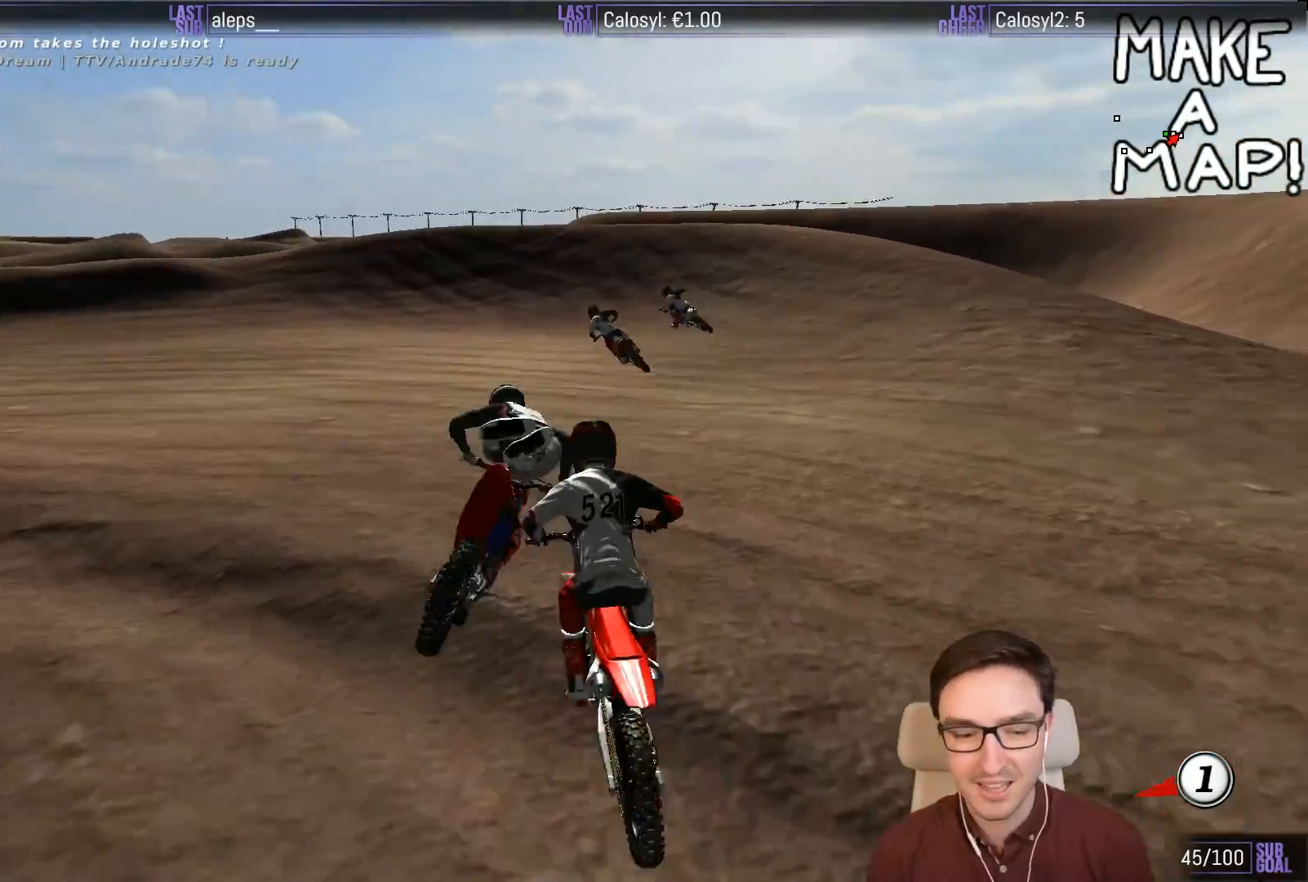
{"buttons": [], "left_stick": "center", "events": [[217, "L2", "up"]]}
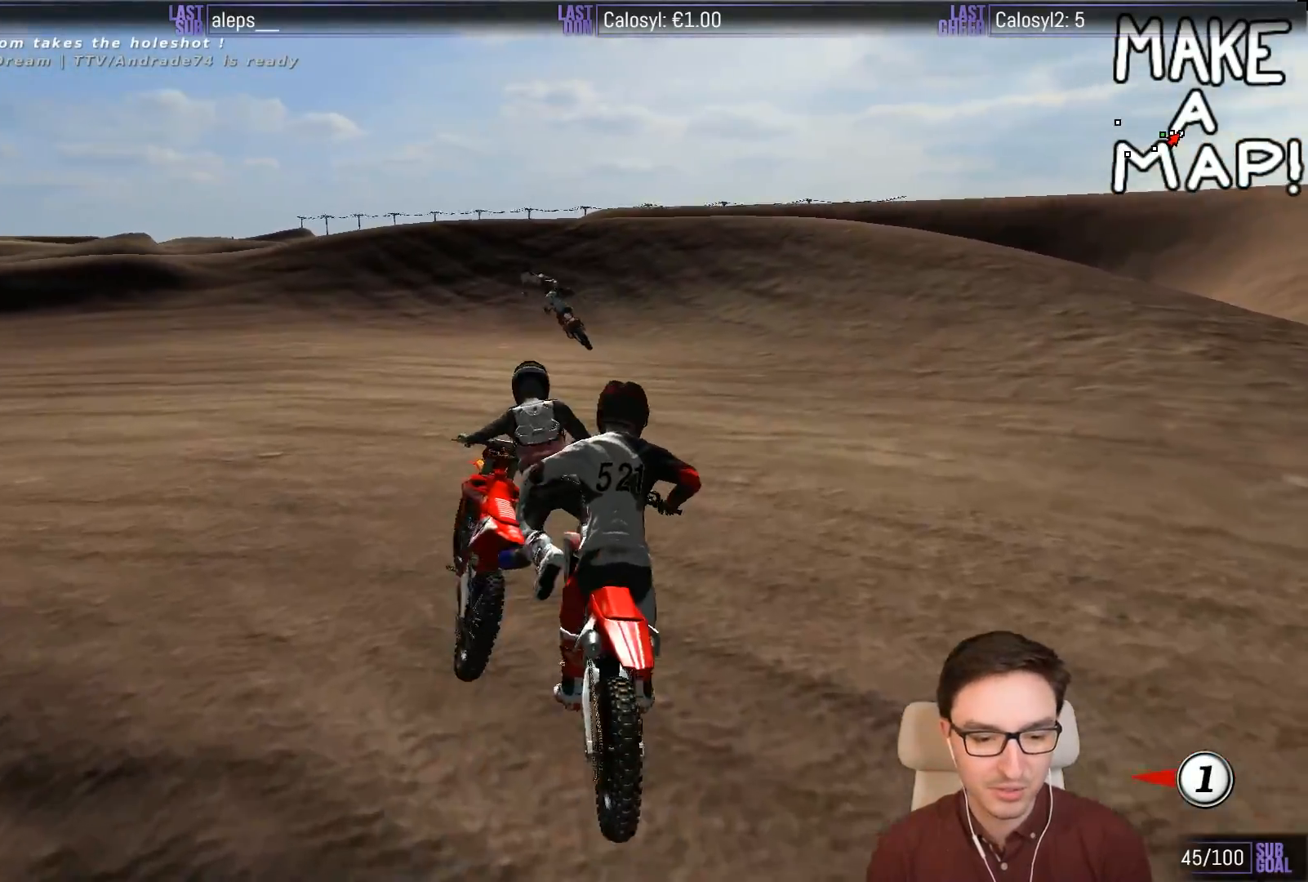
{"buttons": ["L2"], "left_stick": "center", "events": [[217, "L2", "down"]]}
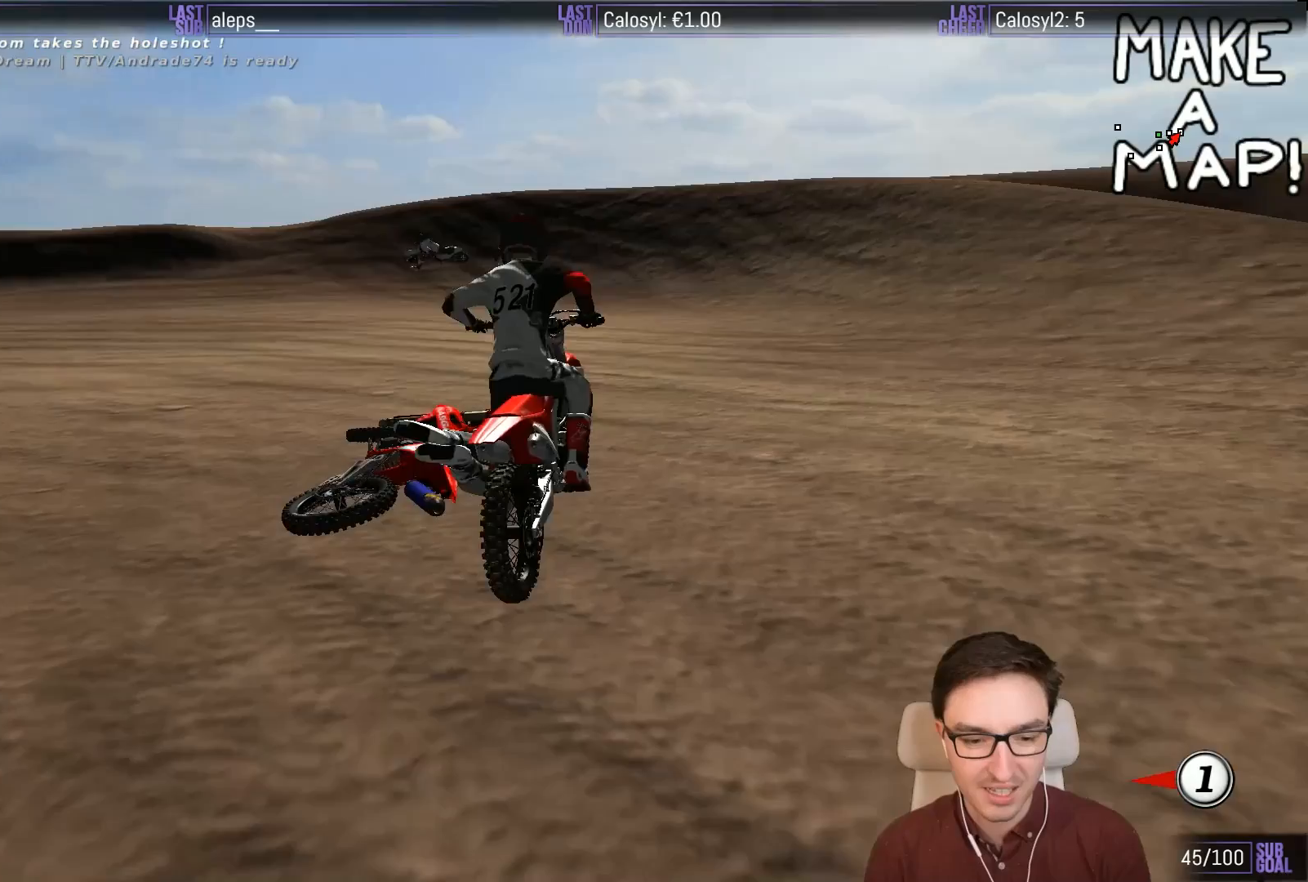
{"buttons": [], "left_stick": "center", "events": [[17, "L2", "up"]]}
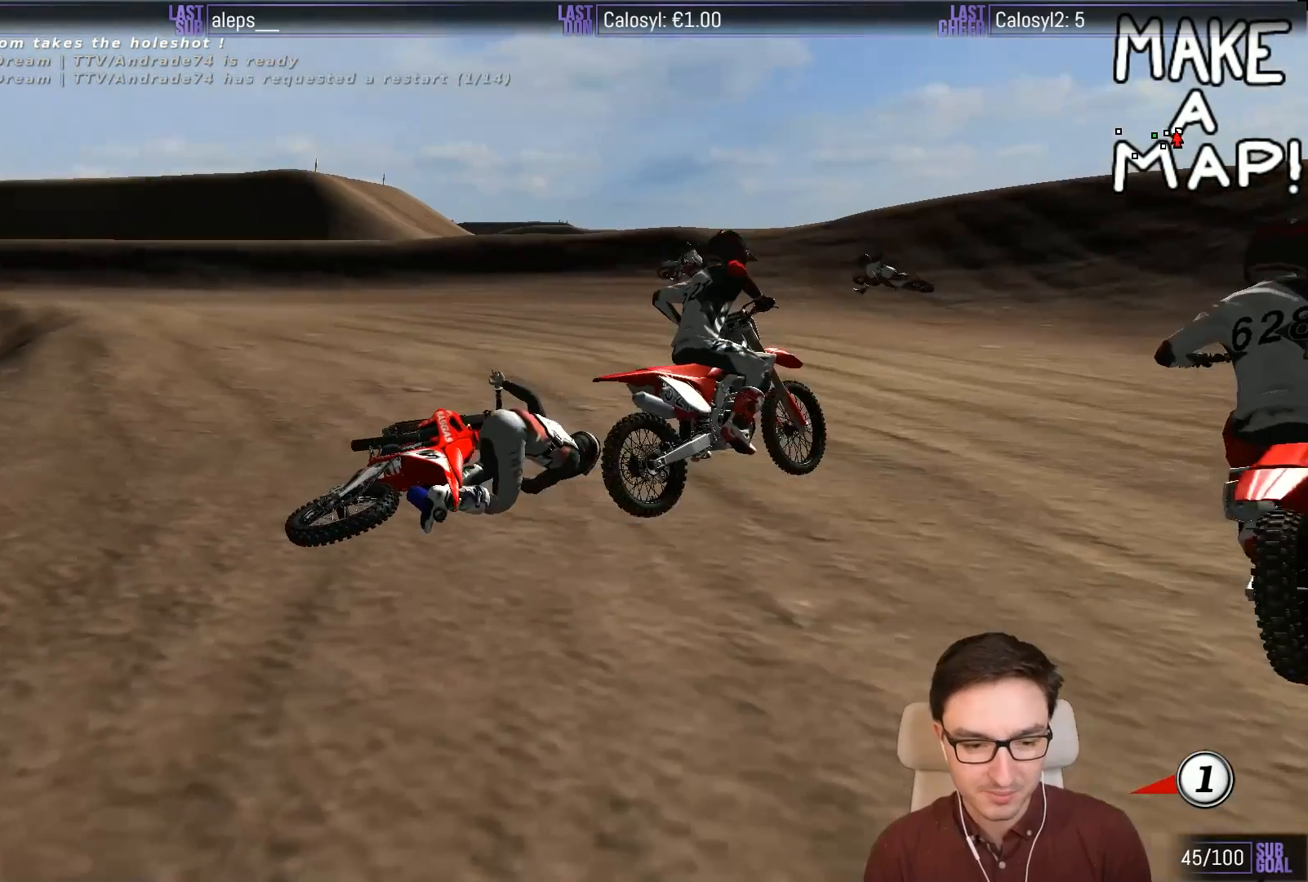
{"buttons": [], "left_stick": "center", "events": []}
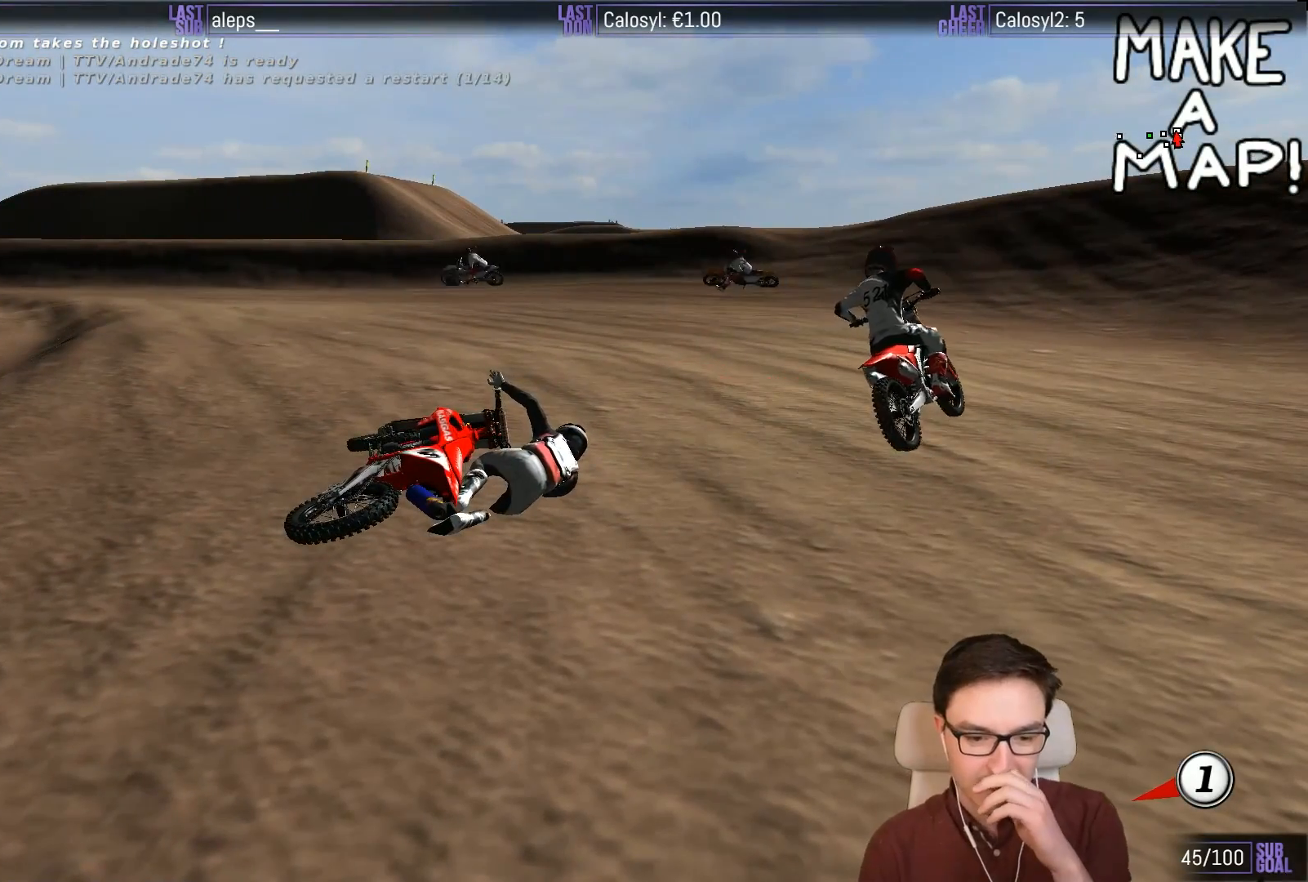
{"buttons": [], "left_stick": "center", "events": []}
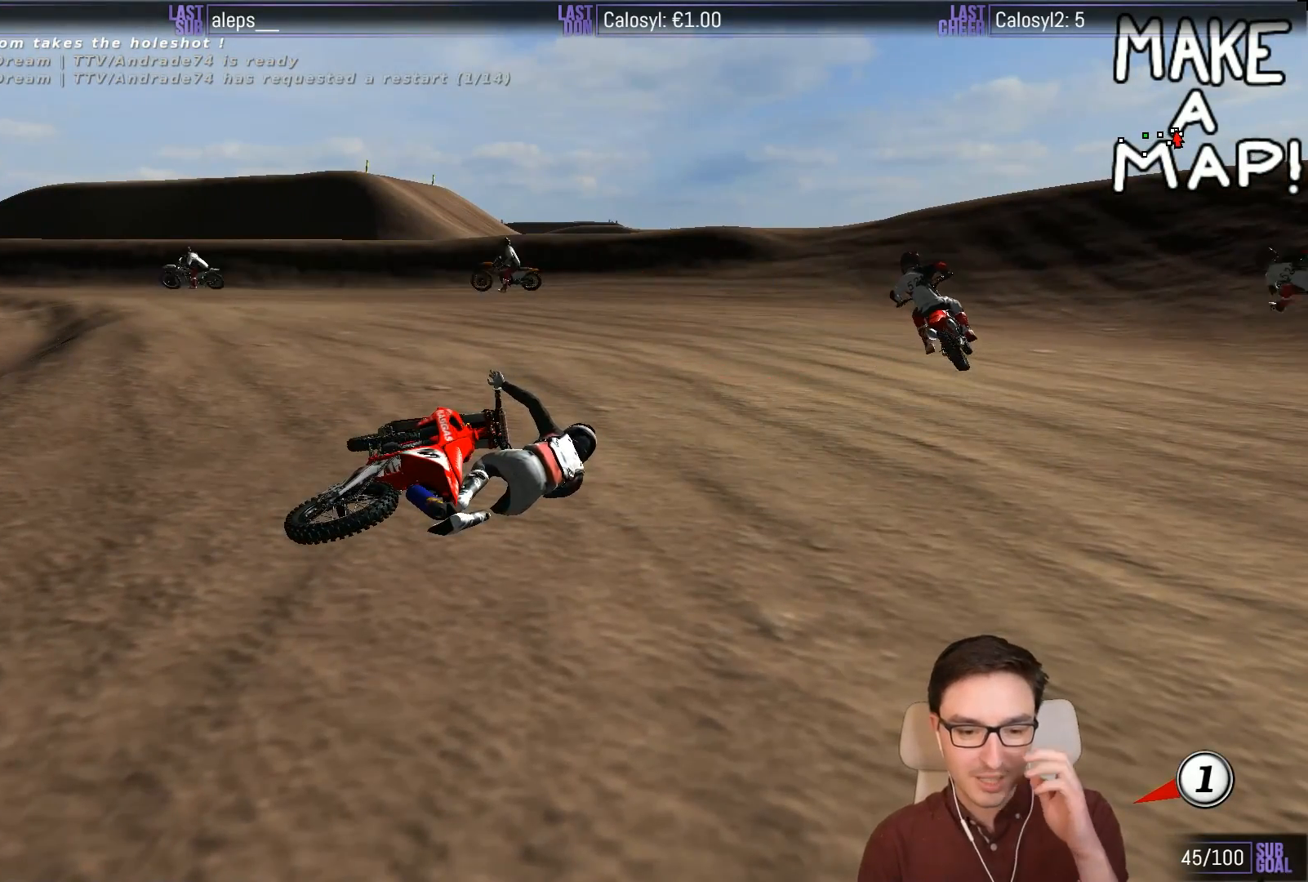
{"buttons": [], "left_stick": "center", "events": []}
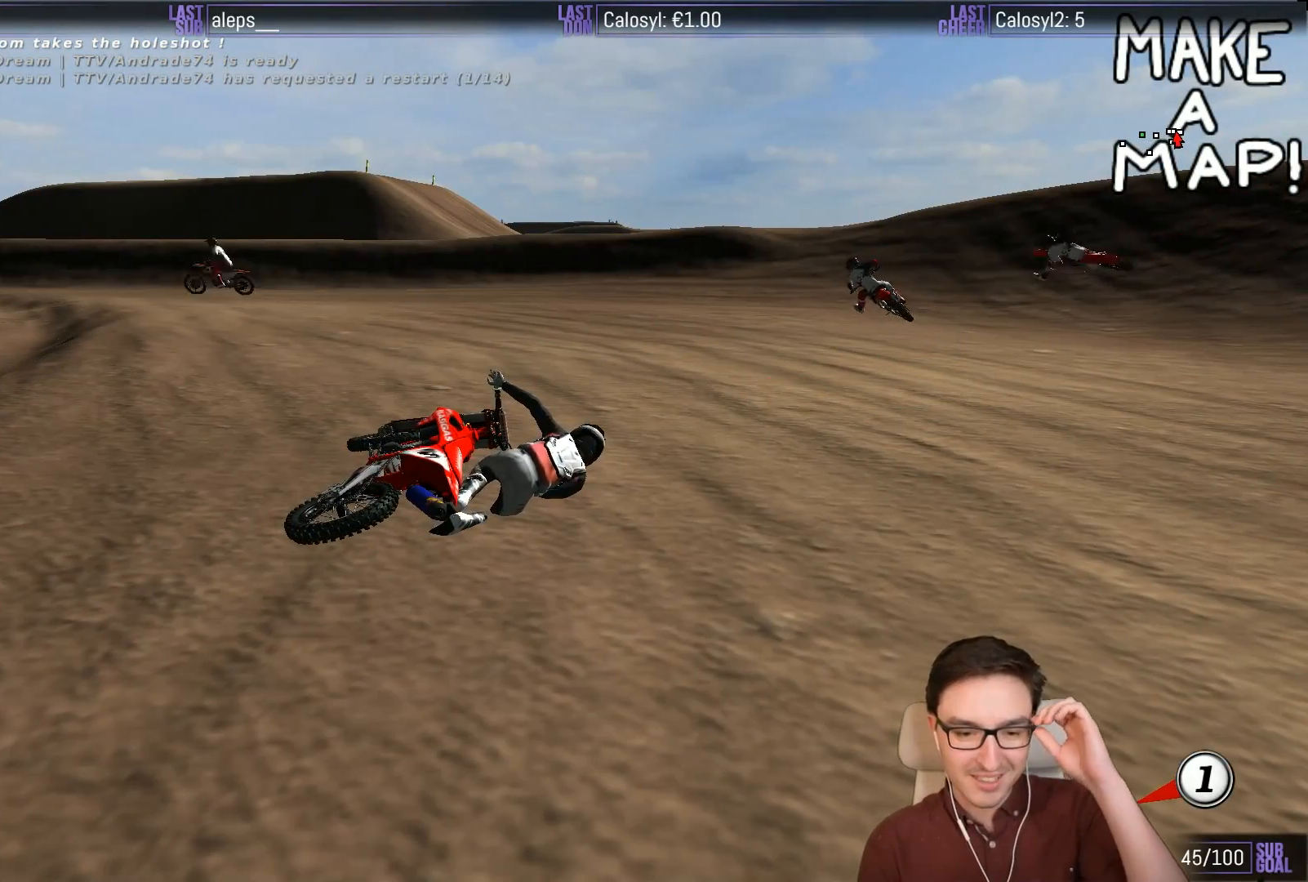
{"buttons": [], "left_stick": "center", "events": []}
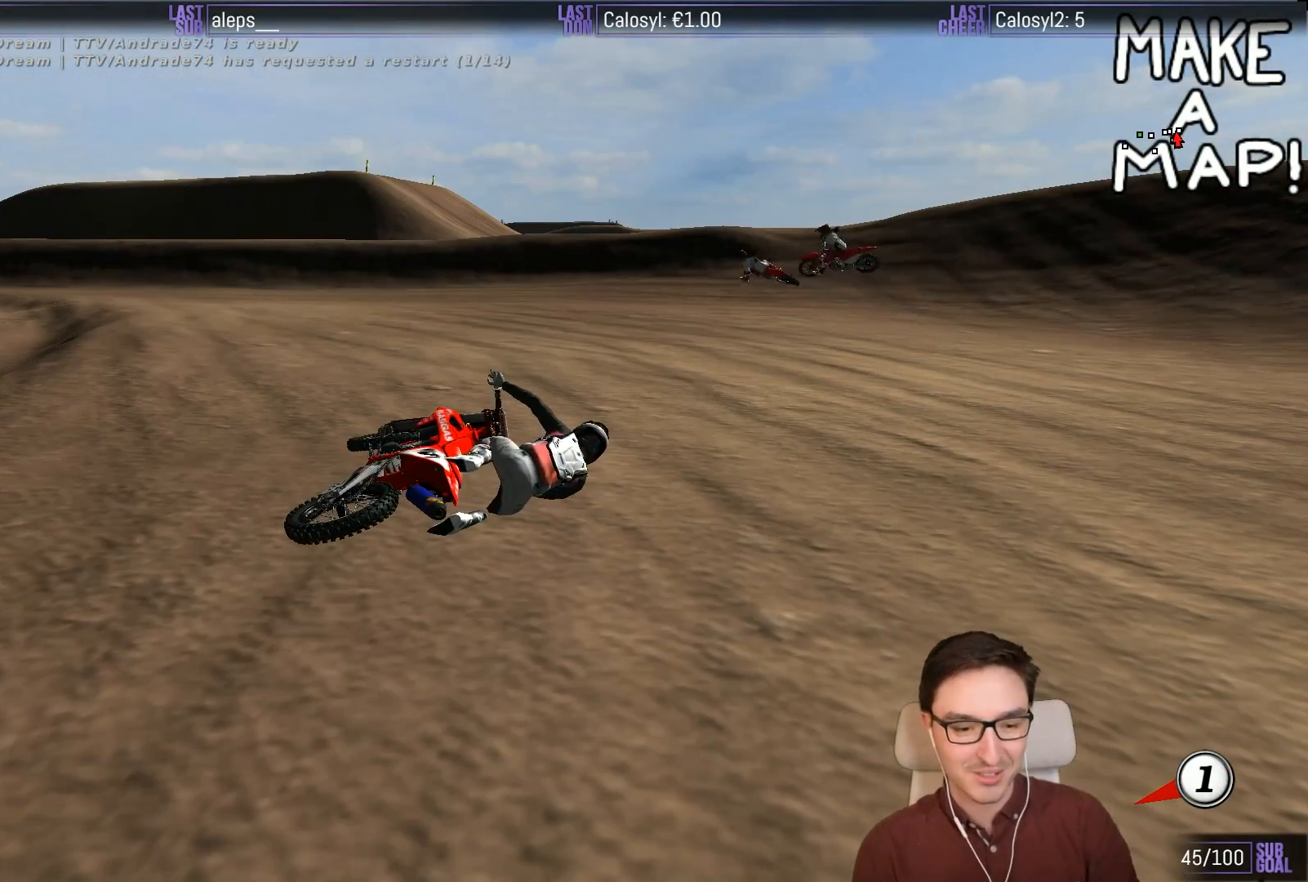
{"buttons": [], "left_stick": "center", "events": []}
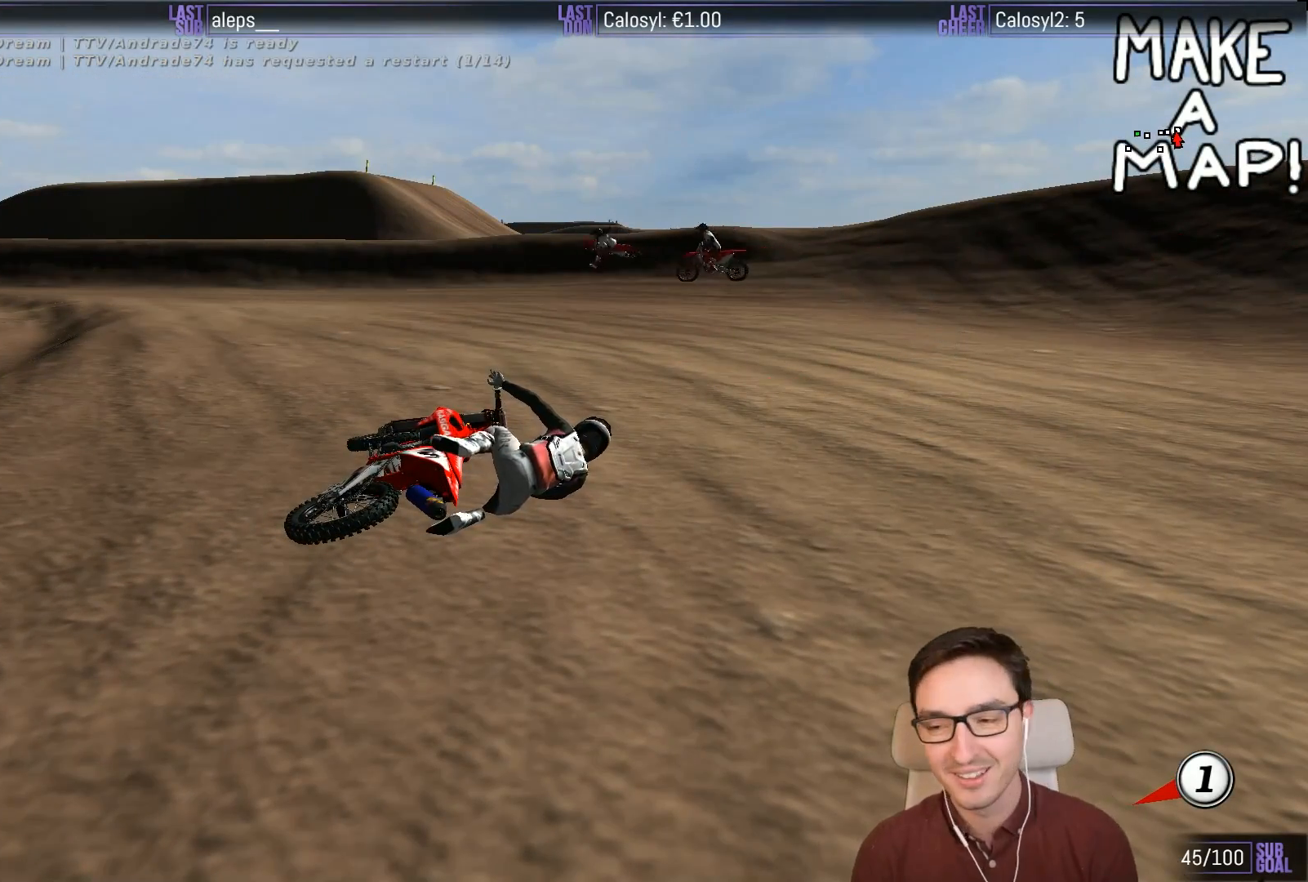
{"buttons": ["Y"], "left_stick": "left", "events": [[17, "Y", "down"], [17, "left_stick", "left"], [33, "X", "down"], [100, "X", "up"], [267, "X", "down"], [400, "X", "up"]]}
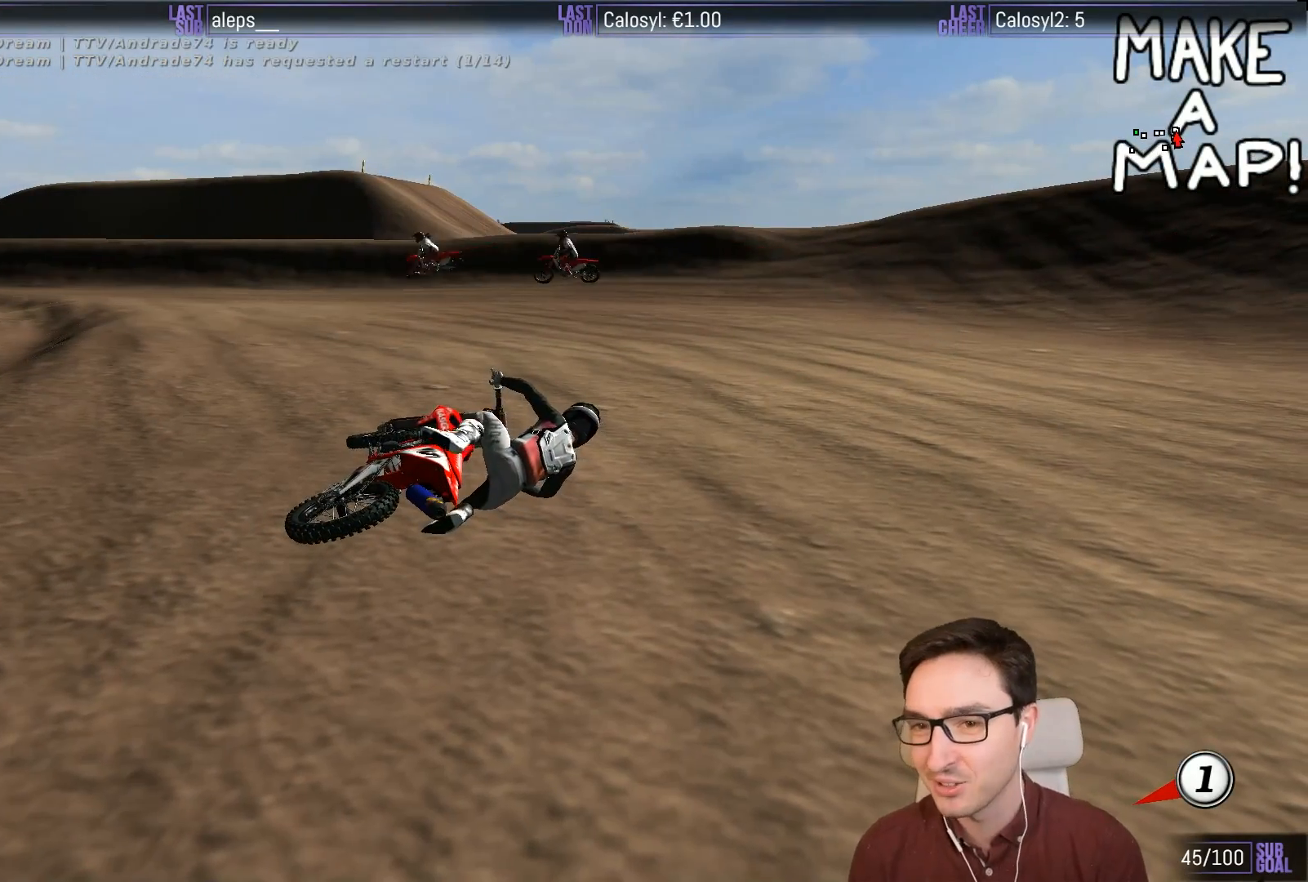
{"buttons": ["Y"], "left_stick": "left", "events": [[333, "A", "down"], [367, "X", "down"], [433, "A", "up"], [467, "X", "up"]]}
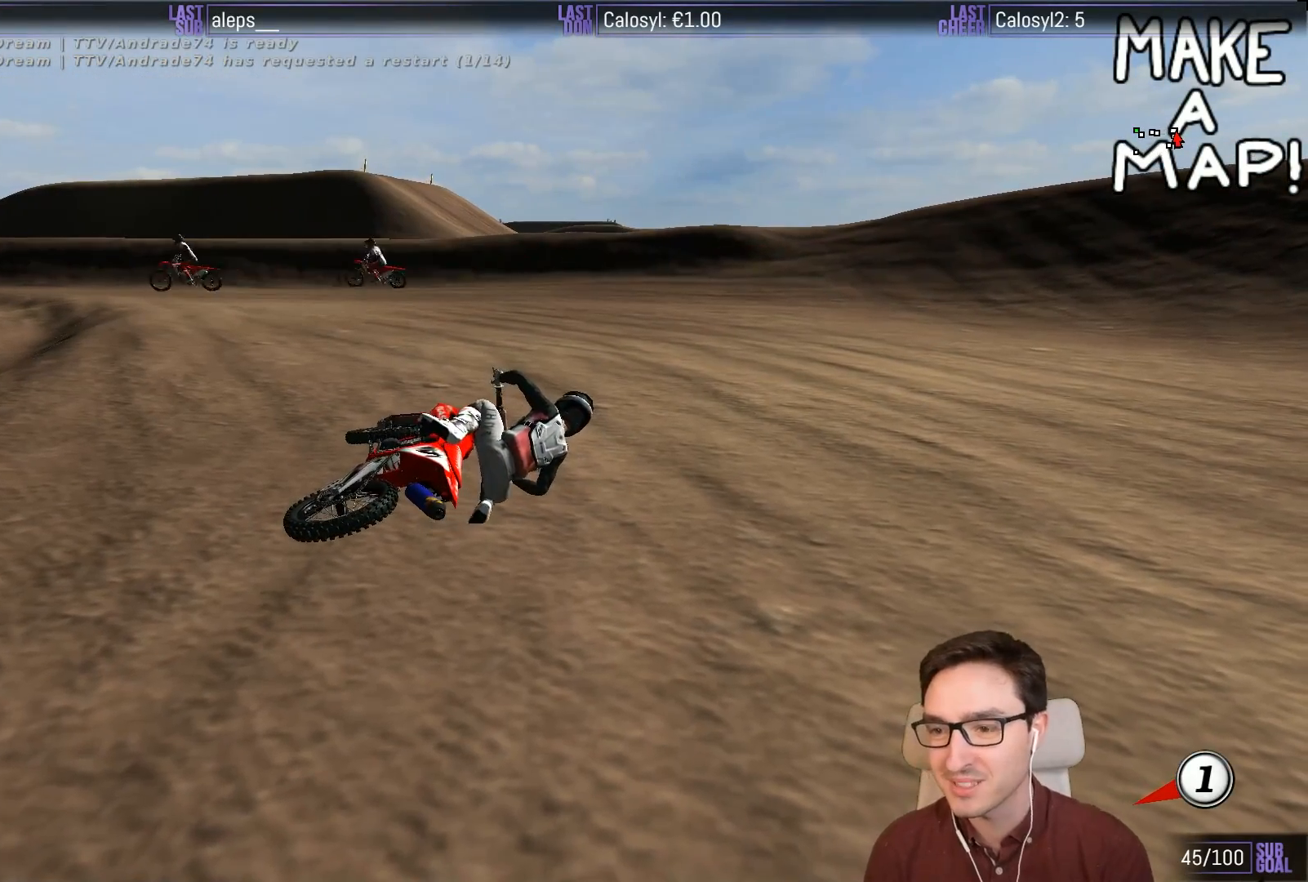
{"buttons": ["X", "Y"], "left_stick": "left", "events": [[100, "X", "down"], [367, "A", "down"], [467, "A", "up"]]}
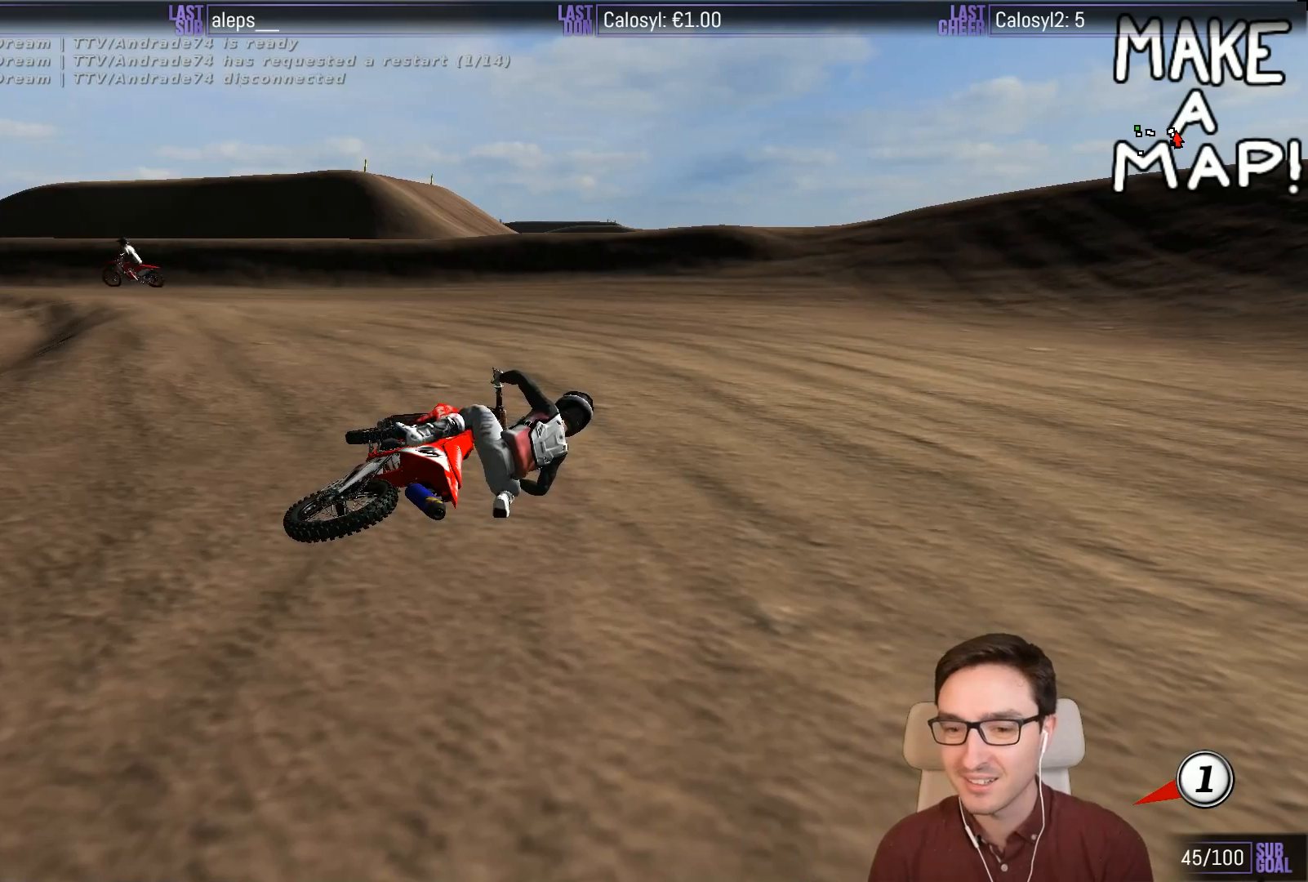
{"buttons": ["Y"], "left_stick": "left", "events": [[67, "X", "up"], [233, "X", "down"], [367, "X", "up"]]}
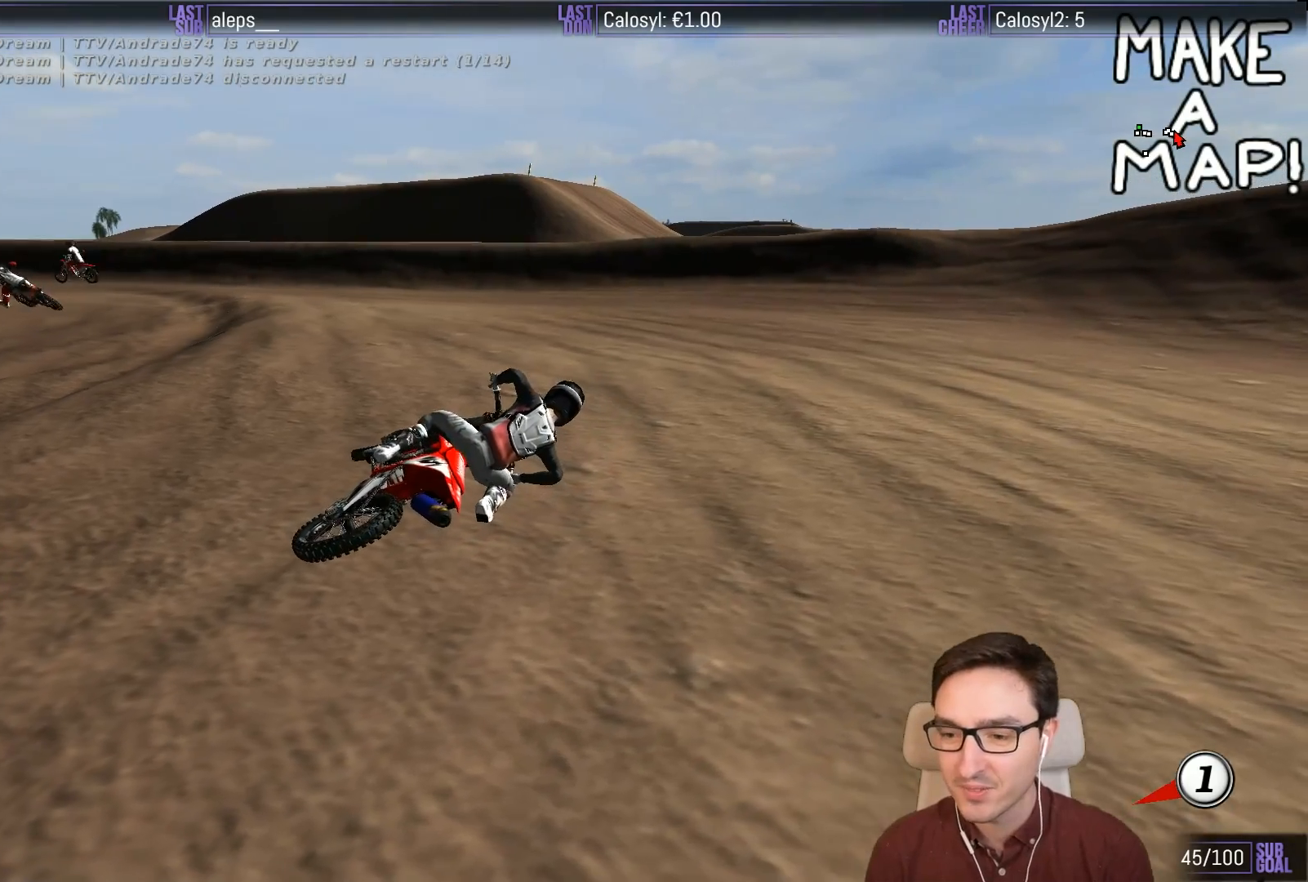
{"buttons": ["X", "Y"], "left_stick": "left", "events": [[33, "X", "down"], [67, "X", "up"], [167, "X", "down"], [300, "X", "up"], [400, "X", "down"]]}
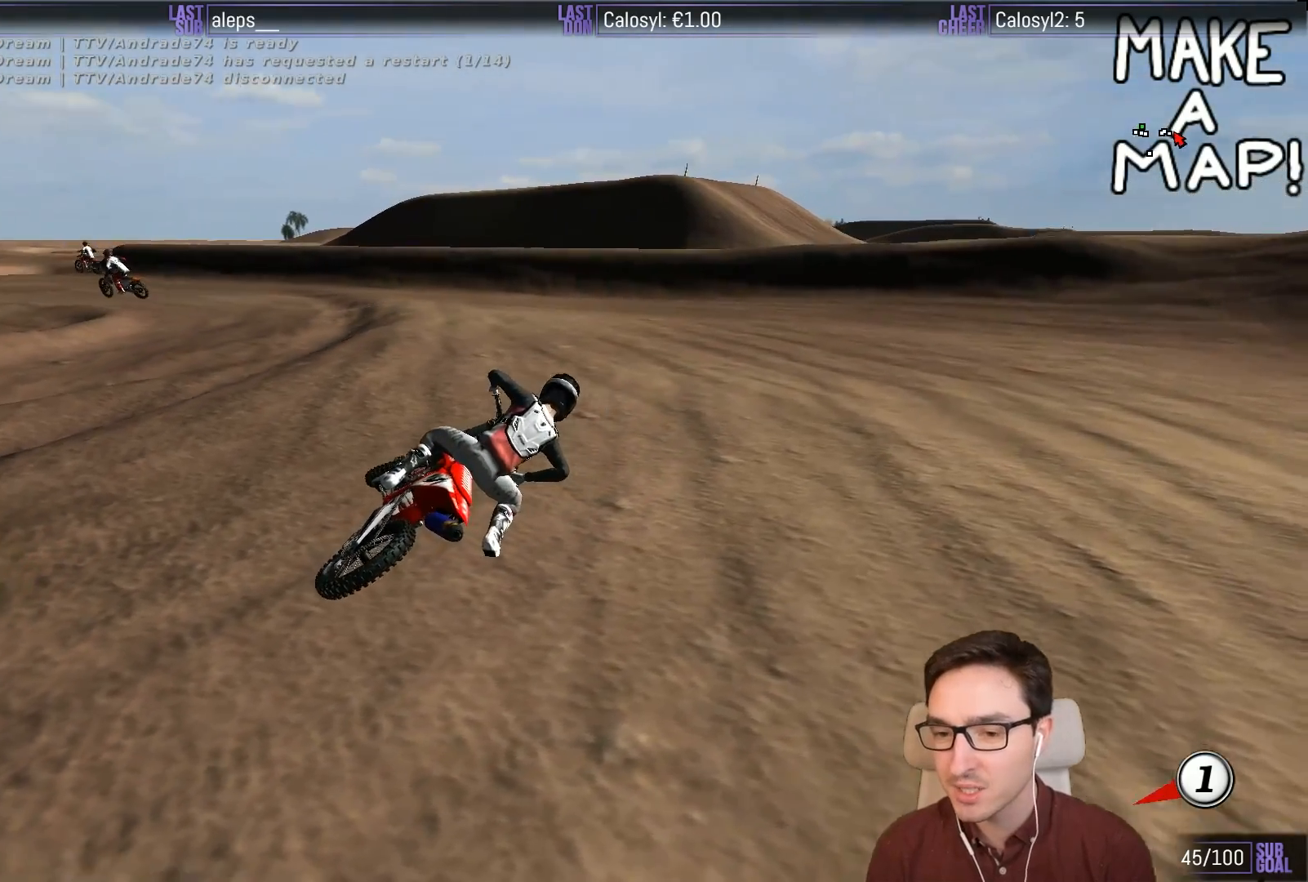
{"buttons": ["X", "Y", "R2"], "left_stick": "down-left", "events": [[133, "X", "up"], [267, "X", "down"], [350, "left_stick", "down-left"], [433, "R2", "down"]]}
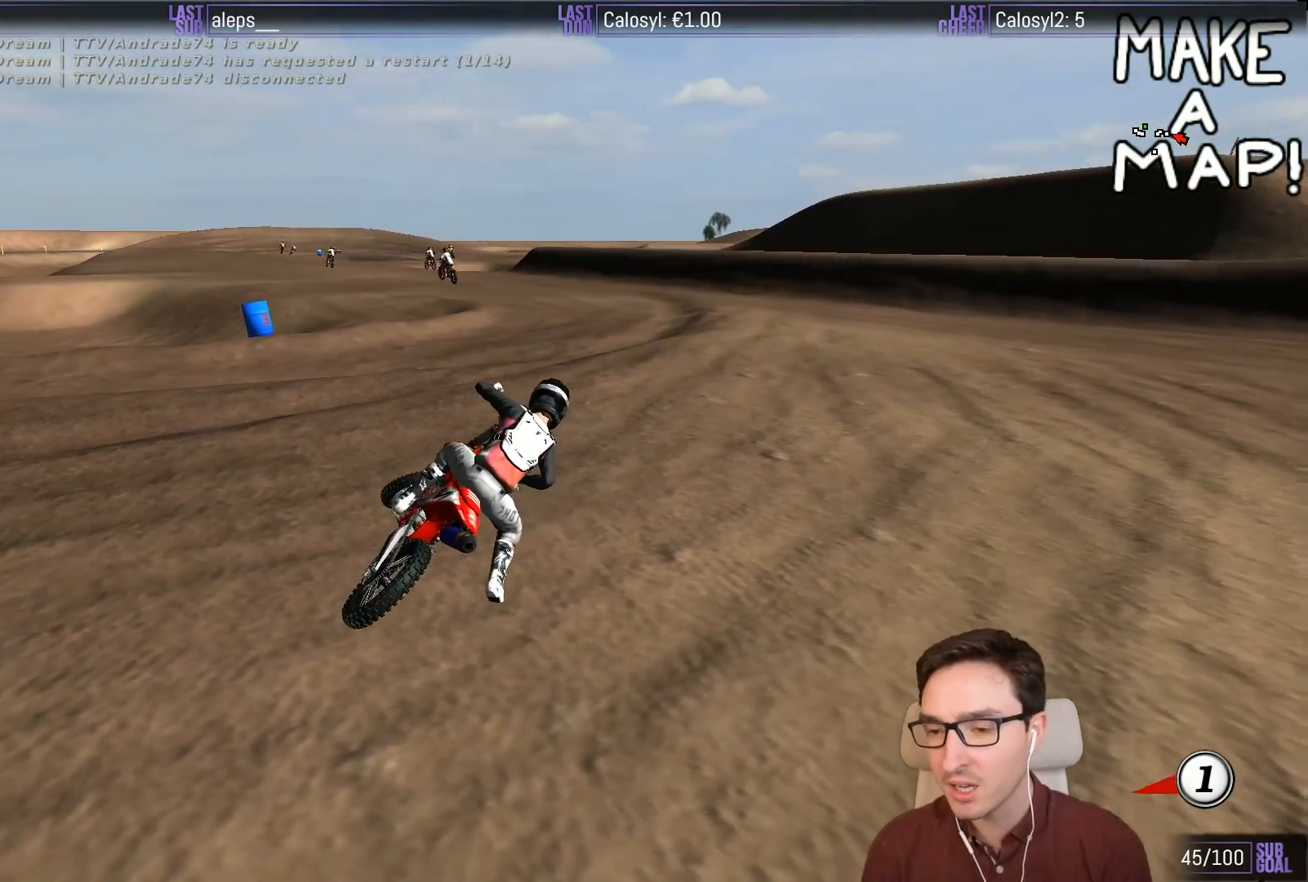
{"buttons": ["L1", "R2"], "left_stick": "up-left", "events": [[67, "L1", "down"], [133, "left_stick", "left"], [200, "X", "up"], [267, "left_stick", "up-left"], [333, "Y", "up"]]}
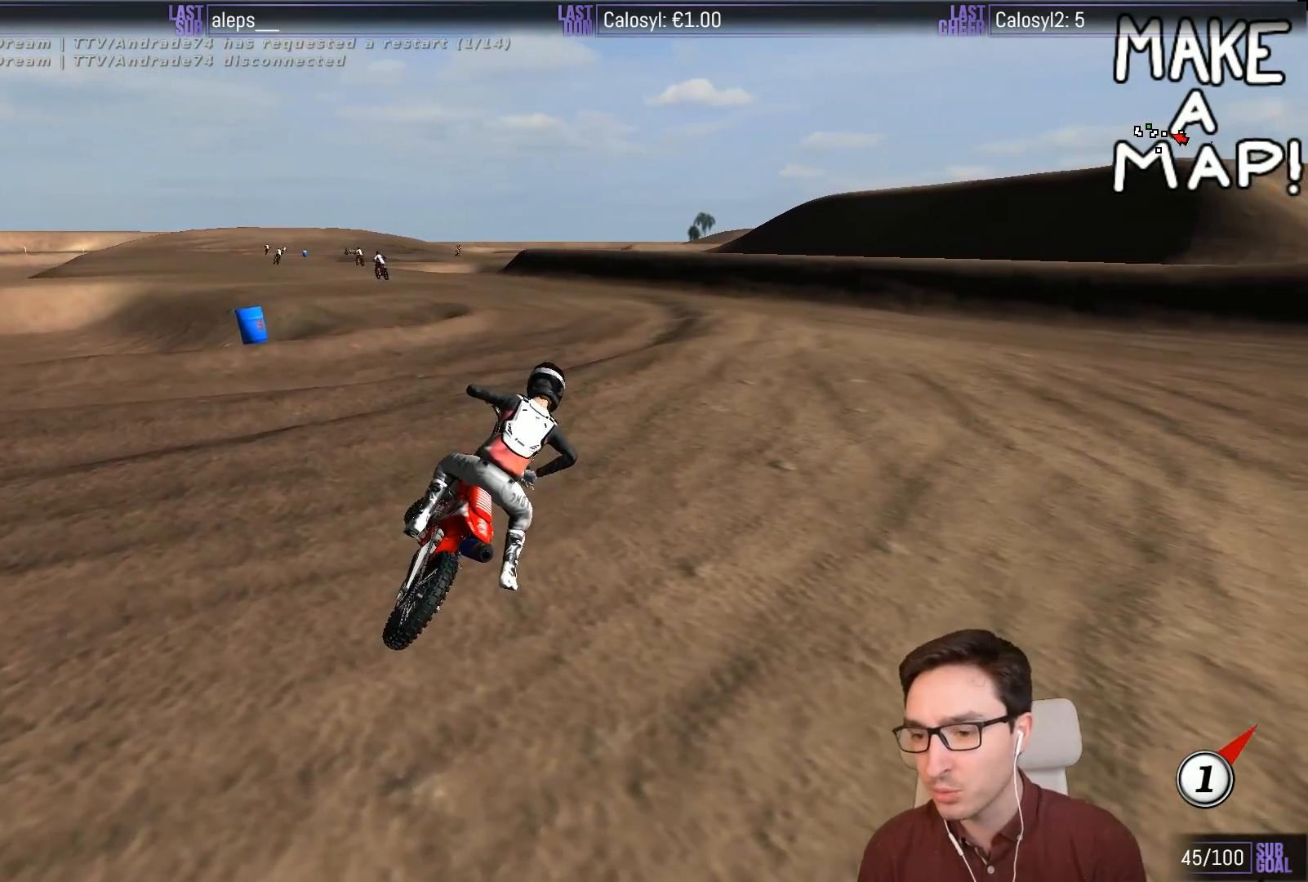
{"buttons": ["L1", "R2"], "left_stick": "up-left", "events": []}
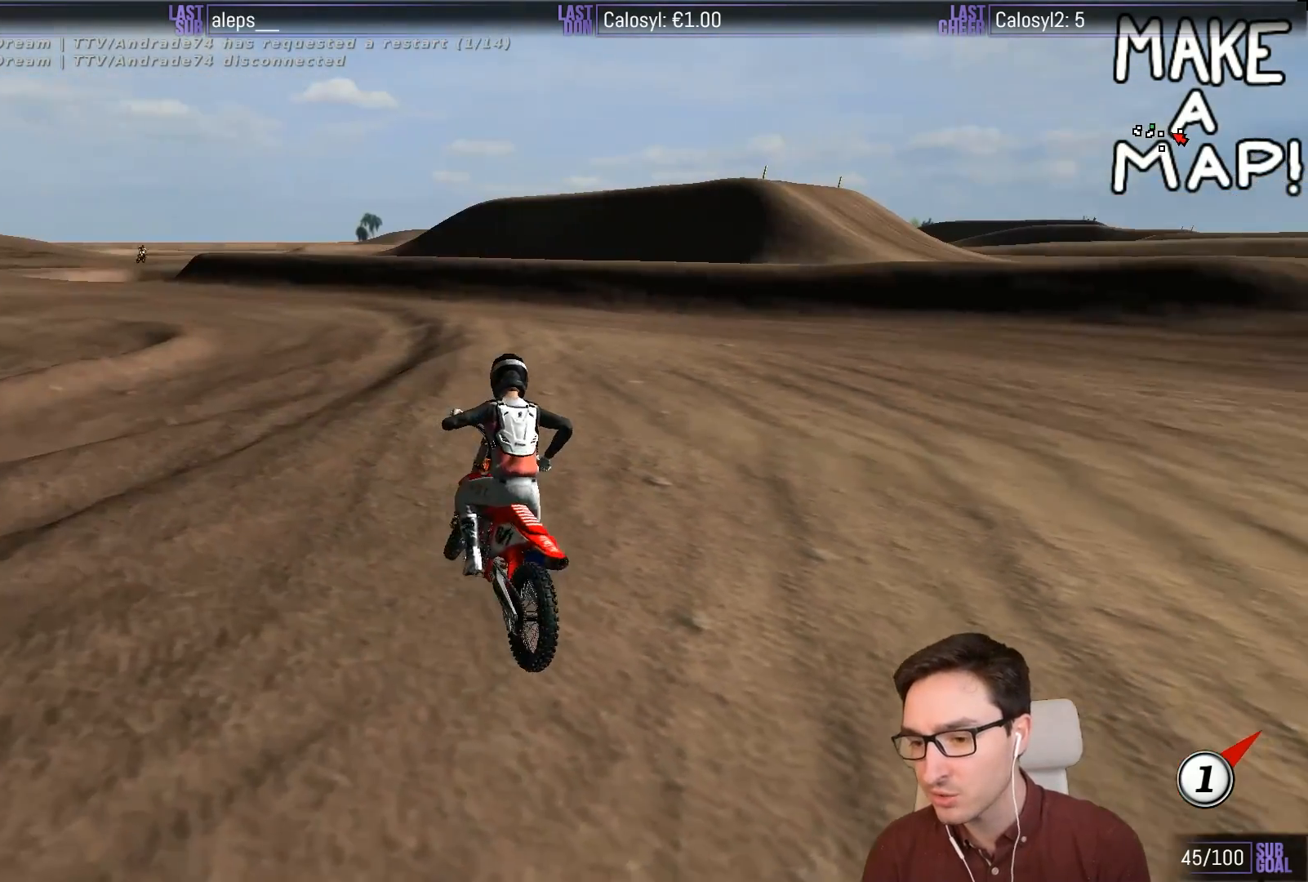
{"buttons": ["L1", "R2"], "left_stick": "center", "events": [[367, "left_stick", "center"]]}
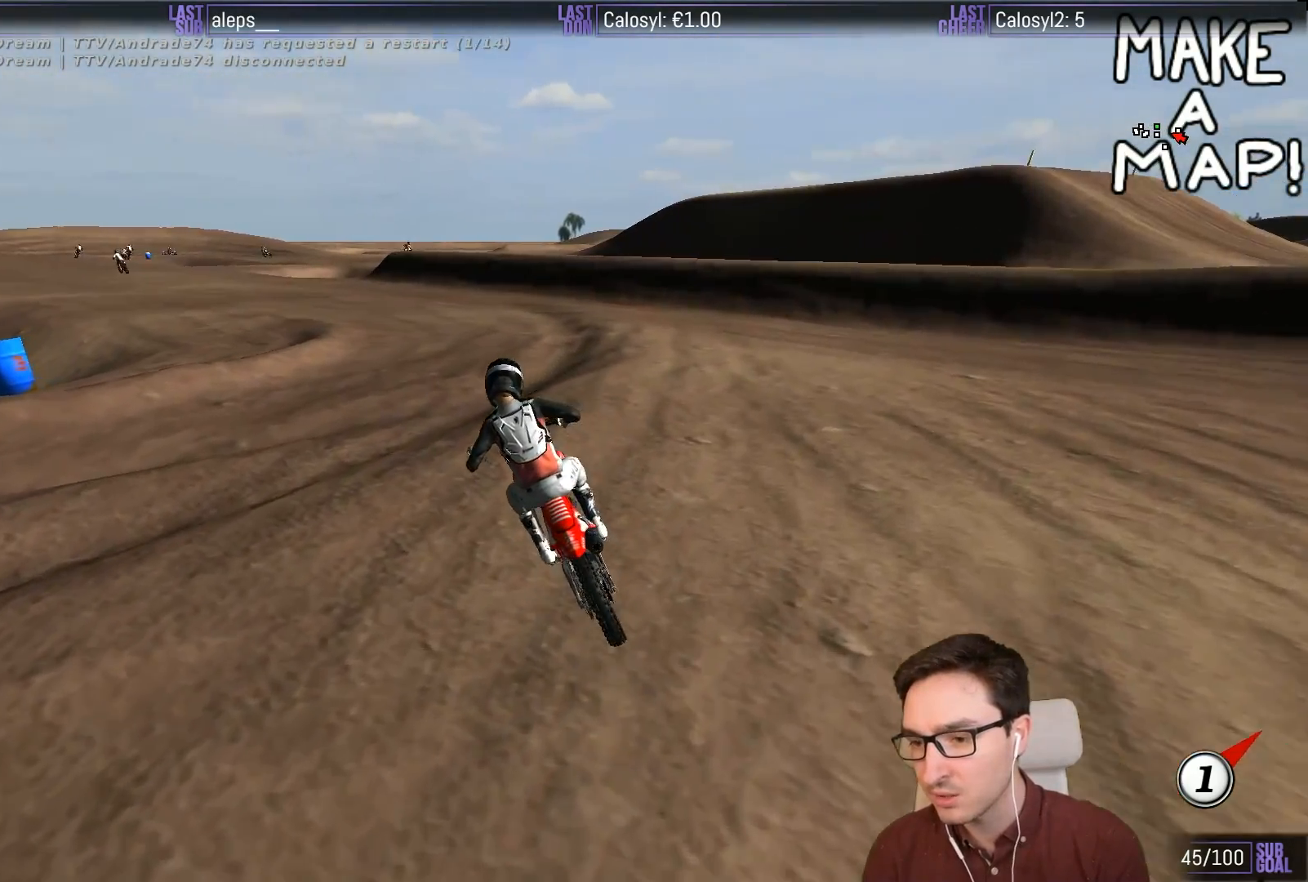
{"buttons": ["L1", "R2"], "left_stick": "center", "events": [[100, "left_stick", "right"], [200, "left_stick", "center"], [300, "left_stick", "down"], [433, "left_stick", "center"]]}
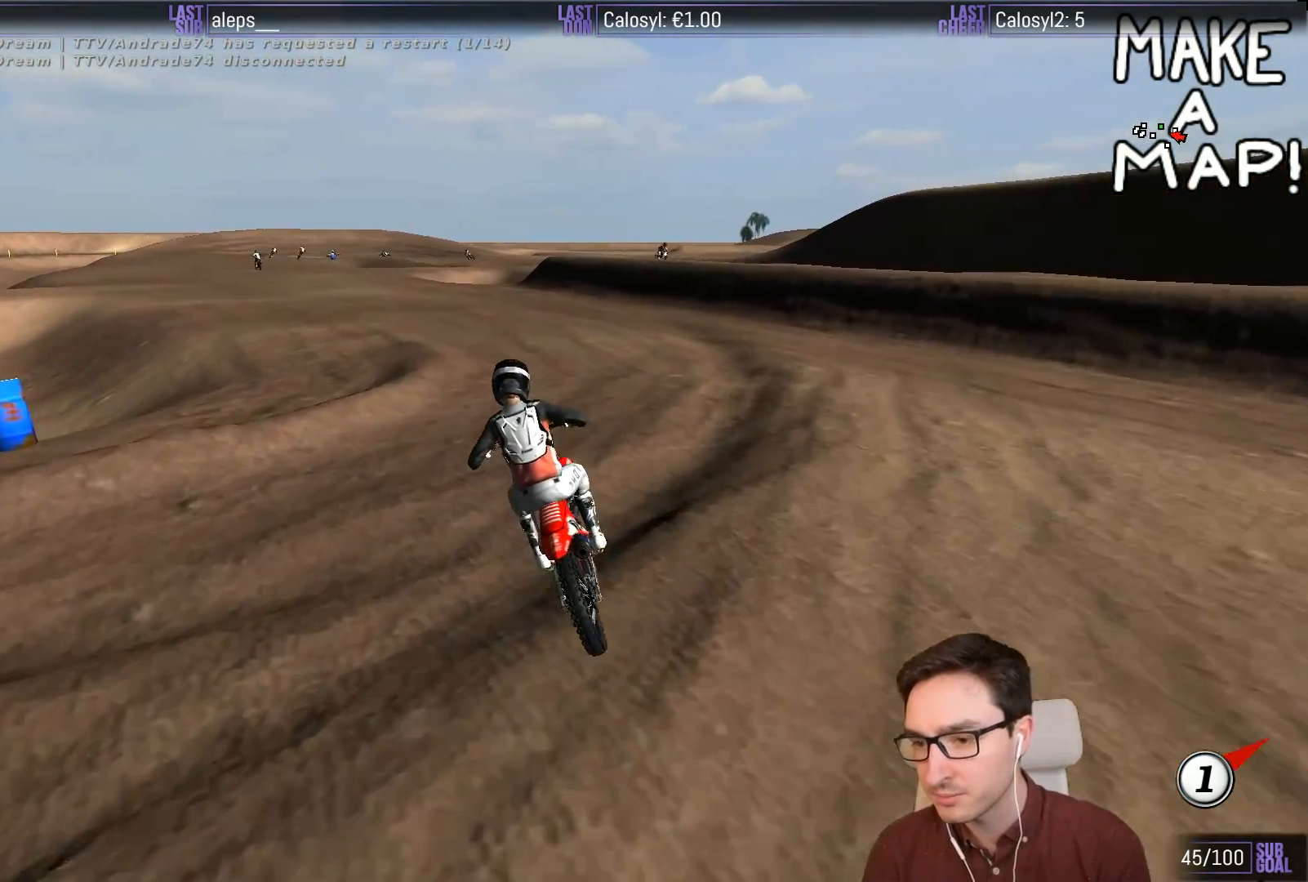
{"buttons": ["L1", "R2"], "left_stick": "center", "events": []}
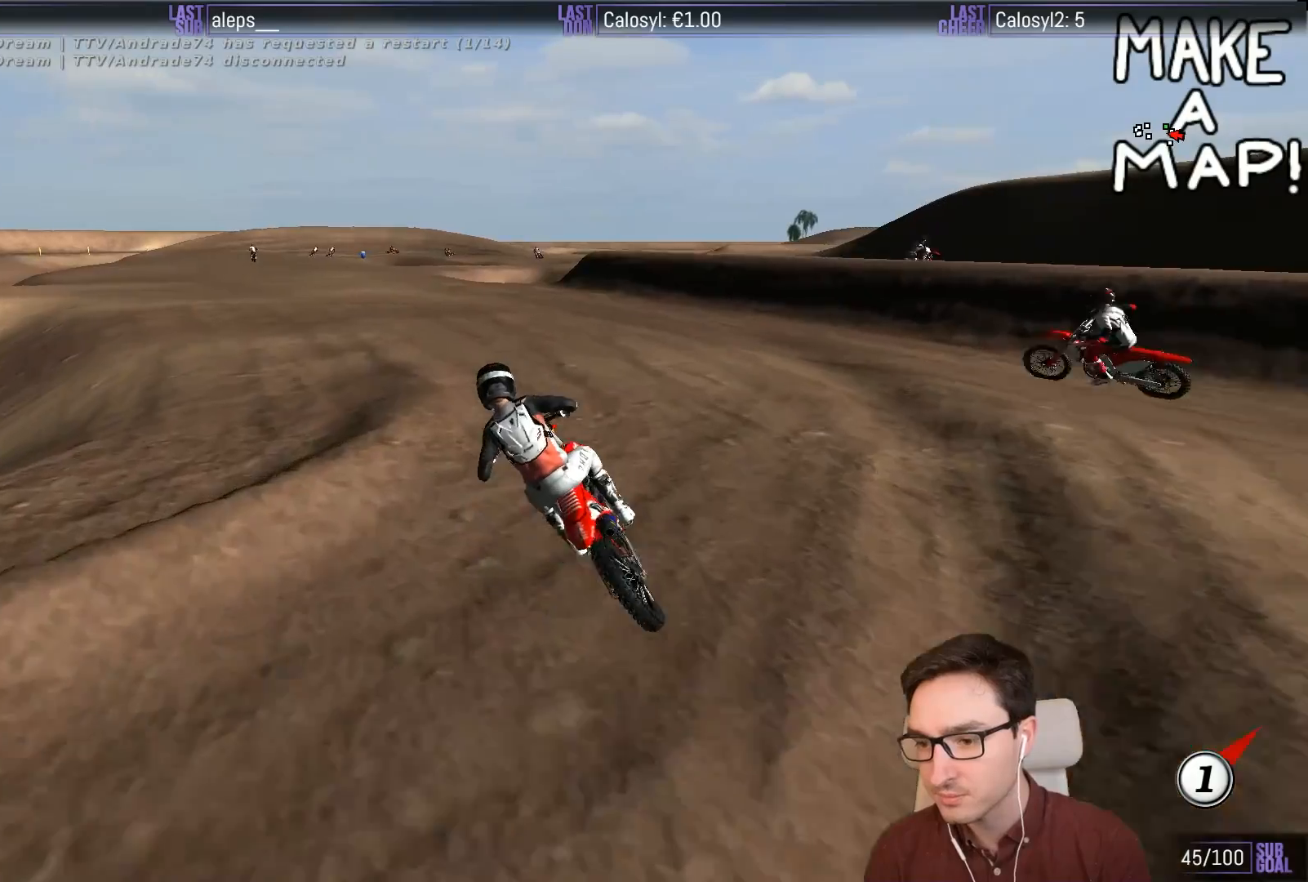
{"buttons": ["L1", "R2"], "left_stick": "center", "events": [[100, "left_stick", "down"], [217, "left_stick", "right"], [500, "left_stick", "center"]]}
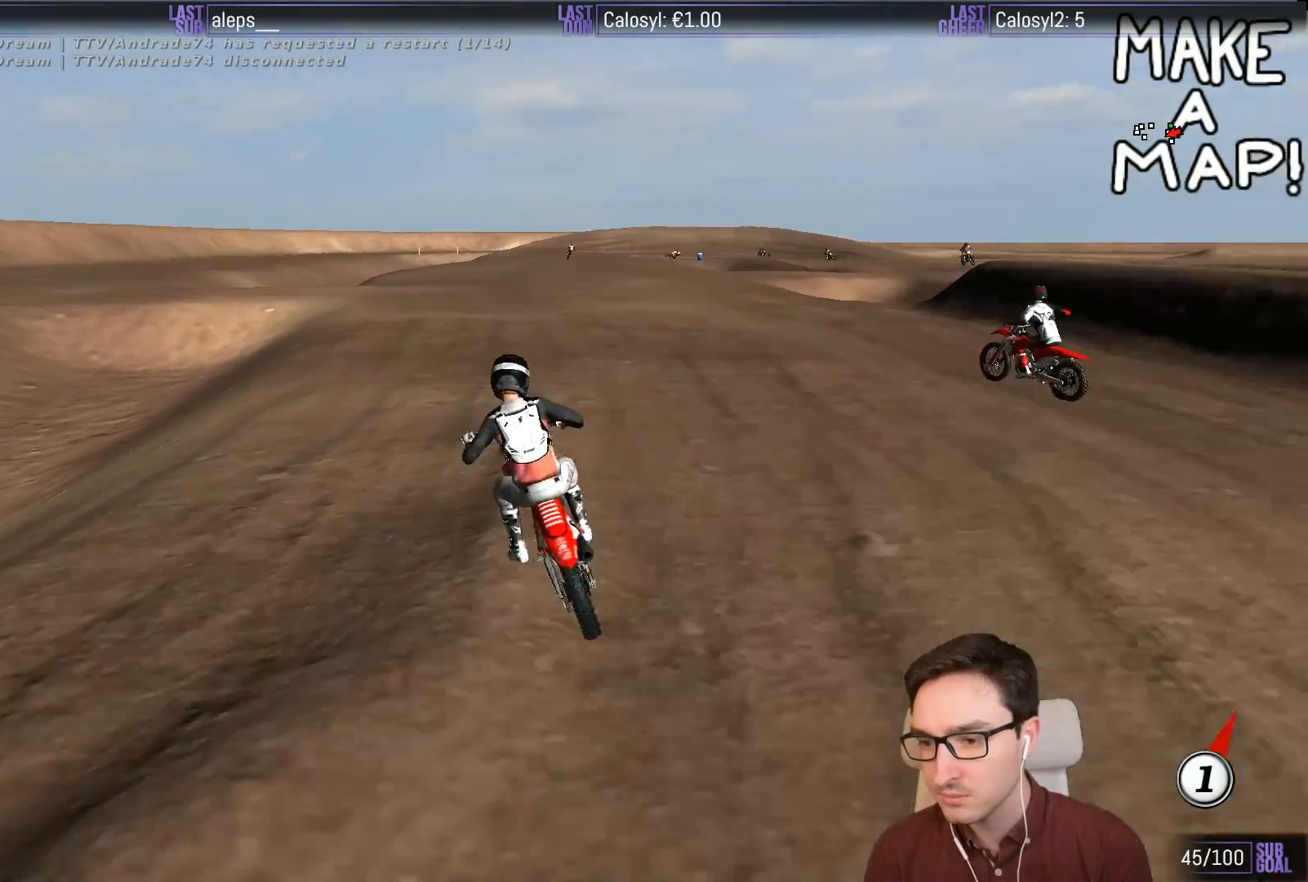
{"buttons": ["L1", "R2"], "left_stick": "left", "events": [[283, "left_stick", "left"]]}
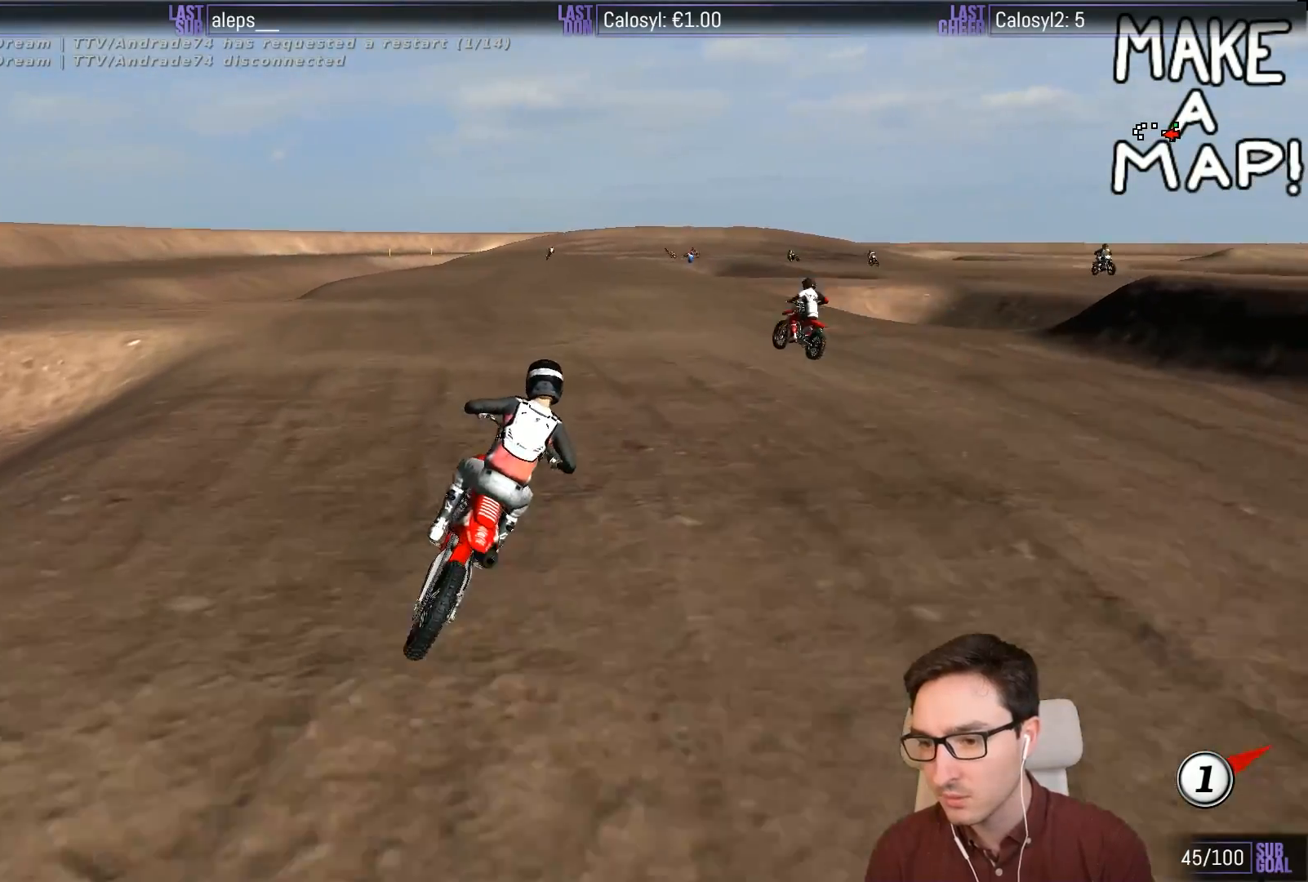
{"buttons": ["L1", "R2"], "left_stick": "left", "events": [[433, "B", "down"], [483, "B", "up"]]}
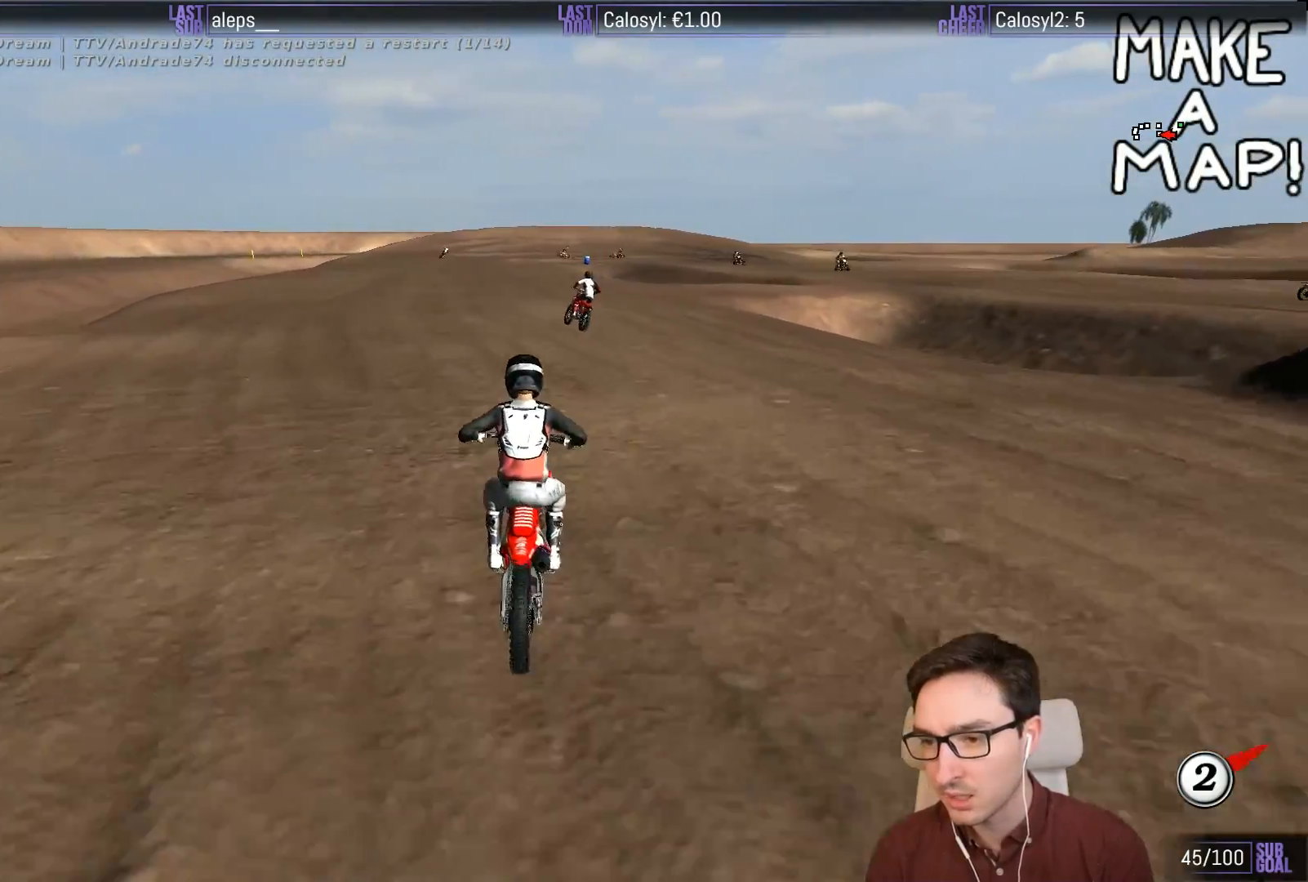
{"buttons": ["R2"], "left_stick": "center", "events": [[50, "left_stick", "center"], [183, "L1", "up"]]}
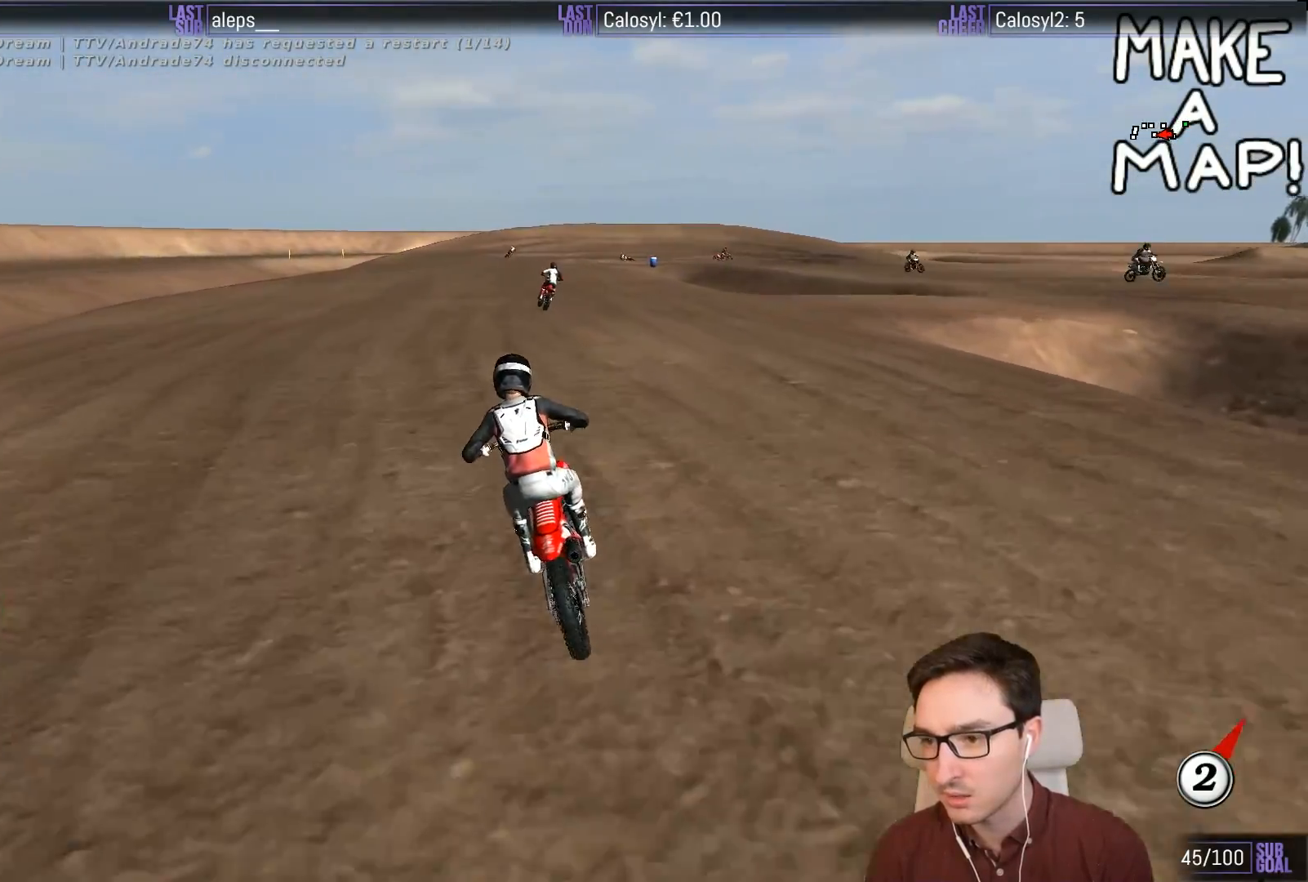
{"buttons": ["R2"], "left_stick": "center", "events": [[117, "left_stick", "right"], [250, "B", "down"], [317, "B", "up"], [450, "left_stick", "center"]]}